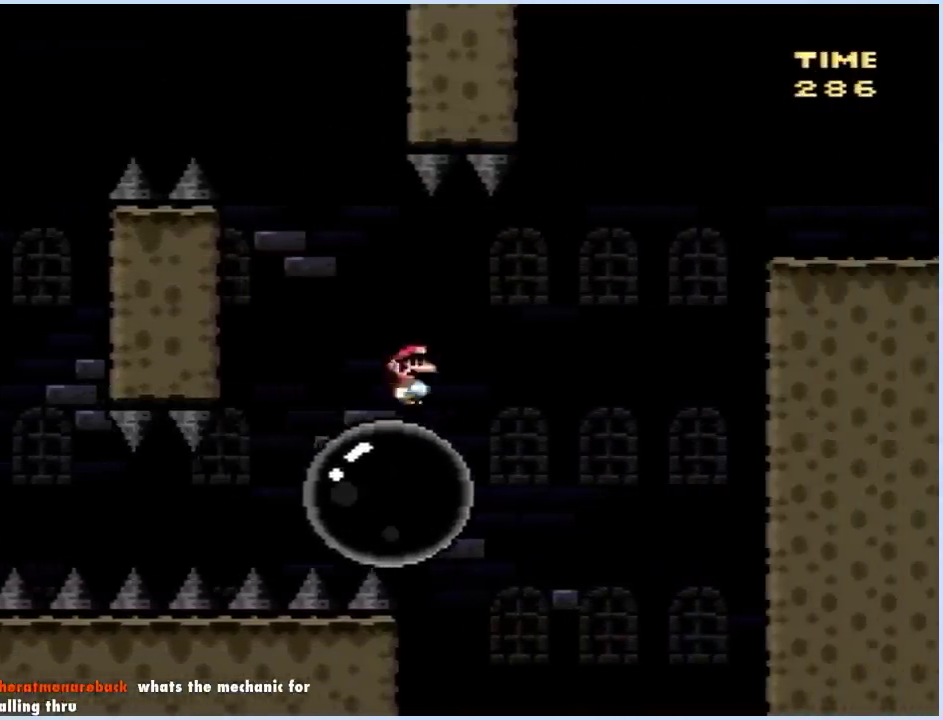
Gameplay with a controller (Nintendo layout); each line is a JSON object with the inputs held at the frame after it. "events" lists button and stick changes between this image and that frame as [ms after this image, input, new state], when the widget could be followed in between. Not read: L3 R3.
{"buttons": ["X", "DPAD_RIGHT"], "events": [[417, "A", "up"]]}
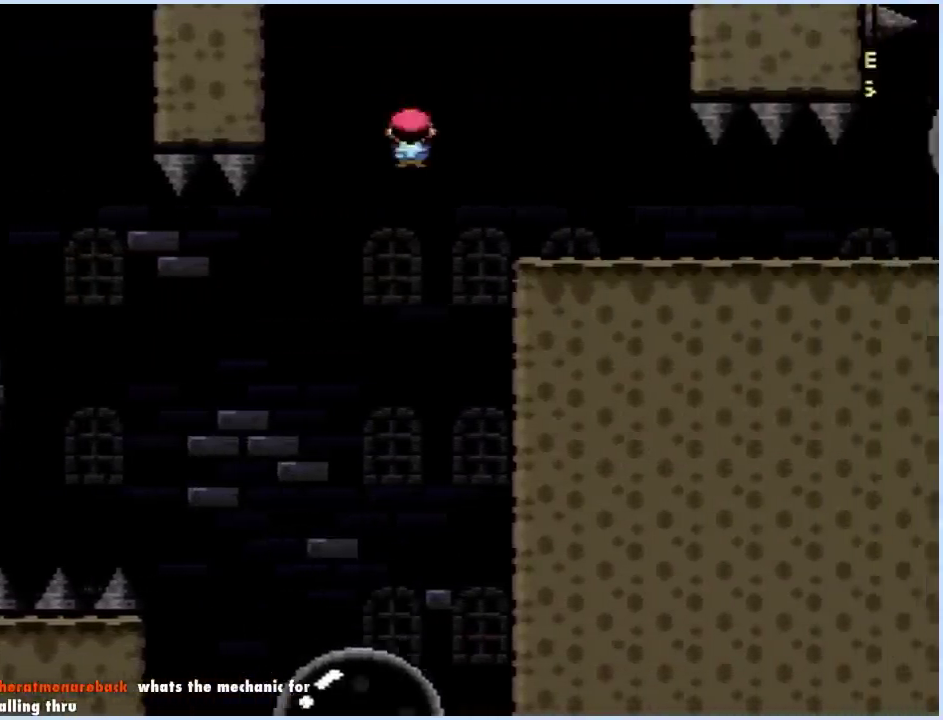
{"buttons": ["A", "X", "DPAD_RIGHT"], "events": [[117, "DPAD_LEFT", "down"], [117, "DPAD_RIGHT", "up"], [150, "A", "down"], [233, "DPAD_LEFT", "up"], [283, "DPAD_RIGHT", "down"]]}
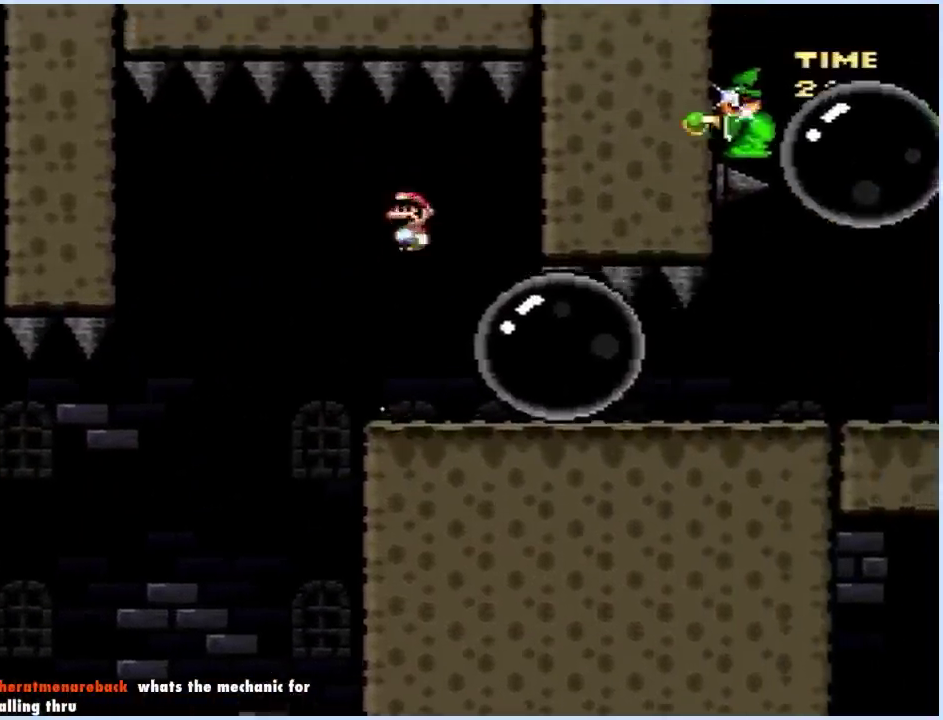
{"buttons": ["X", "DPAD_RIGHT"], "events": [[17, "A", "up"], [17, "DPAD_RIGHT", "up"], [33, "DPAD_LEFT", "down"], [133, "DPAD_LEFT", "up"], [133, "DPAD_RIGHT", "down"]]}
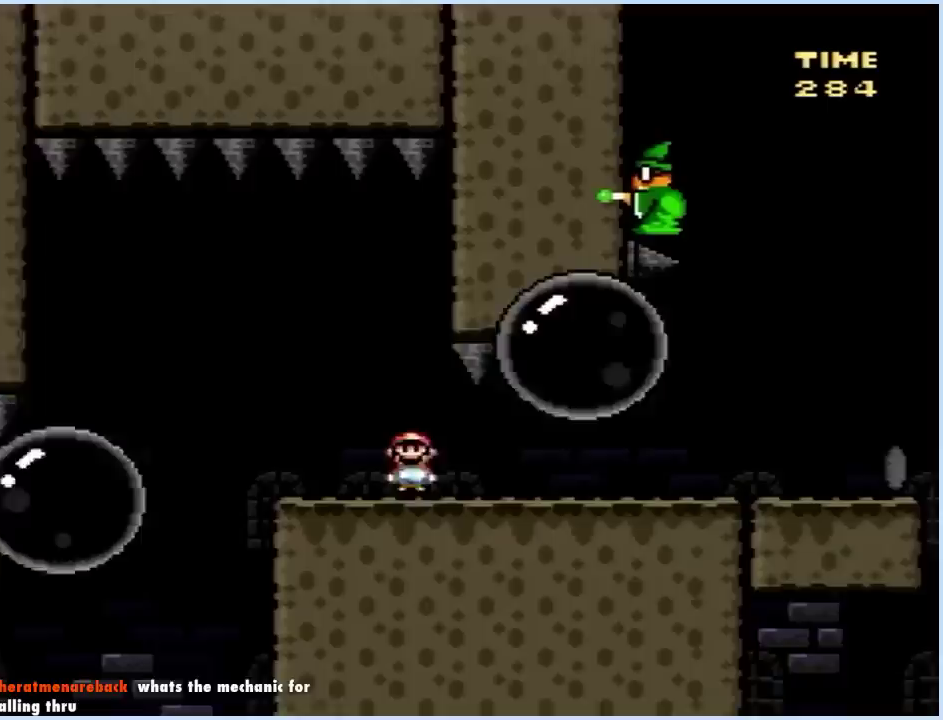
{"buttons": ["X", "DPAD_RIGHT"], "events": []}
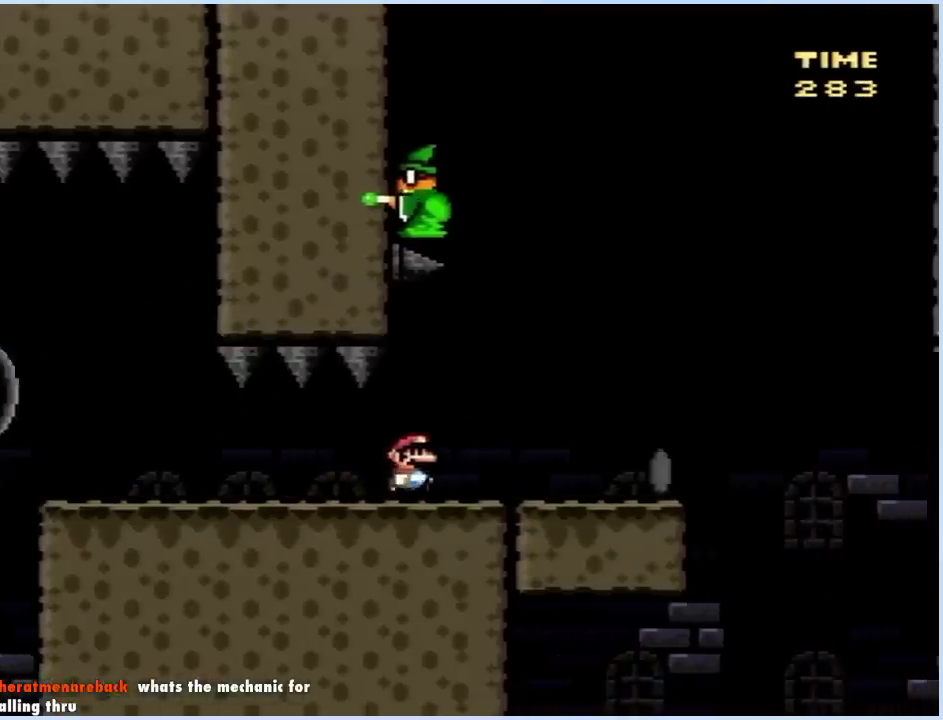
{"buttons": ["X"], "events": [[333, "DPAD_RIGHT", "up"], [367, "DPAD_LEFT", "down"], [450, "DPAD_LEFT", "up"]]}
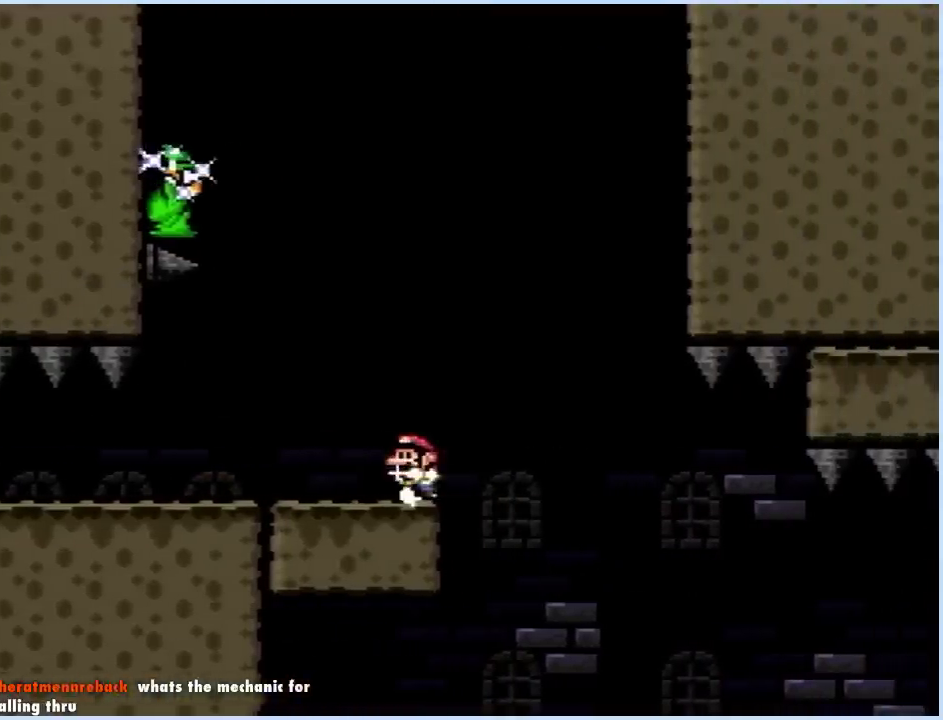
{"buttons": ["A", "X", "DPAD_RIGHT"], "events": [[400, "DPAD_RIGHT", "down"], [450, "A", "down"]]}
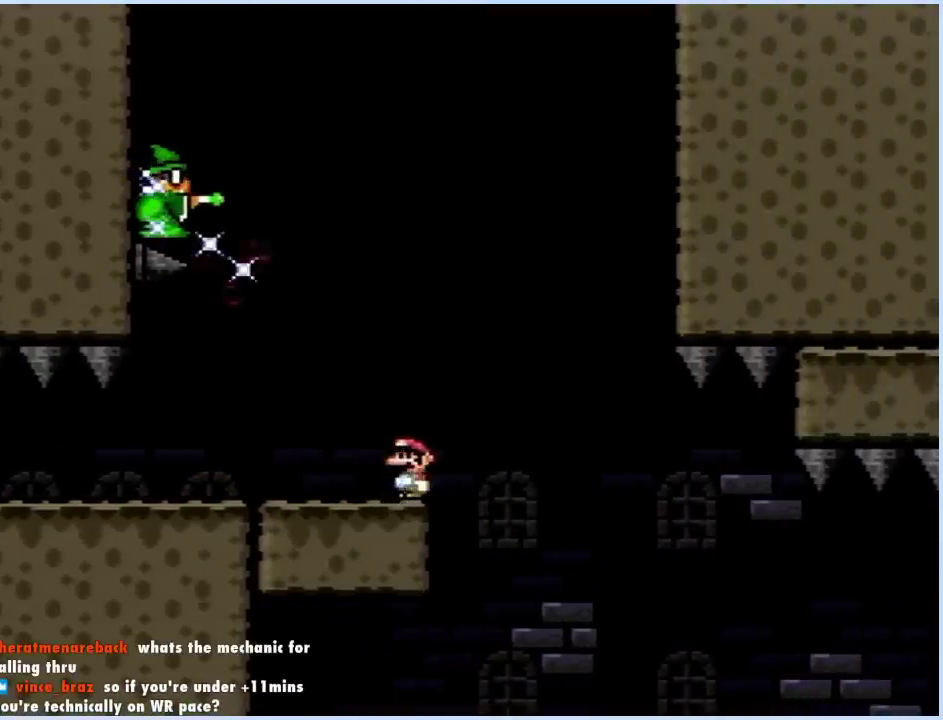
{"buttons": ["X"], "events": [[83, "A", "up"], [100, "DPAD_RIGHT", "up"], [117, "DPAD_LEFT", "down"], [283, "DPAD_LEFT", "up"], [283, "DPAD_RIGHT", "down"], [483, "DPAD_RIGHT", "up"]]}
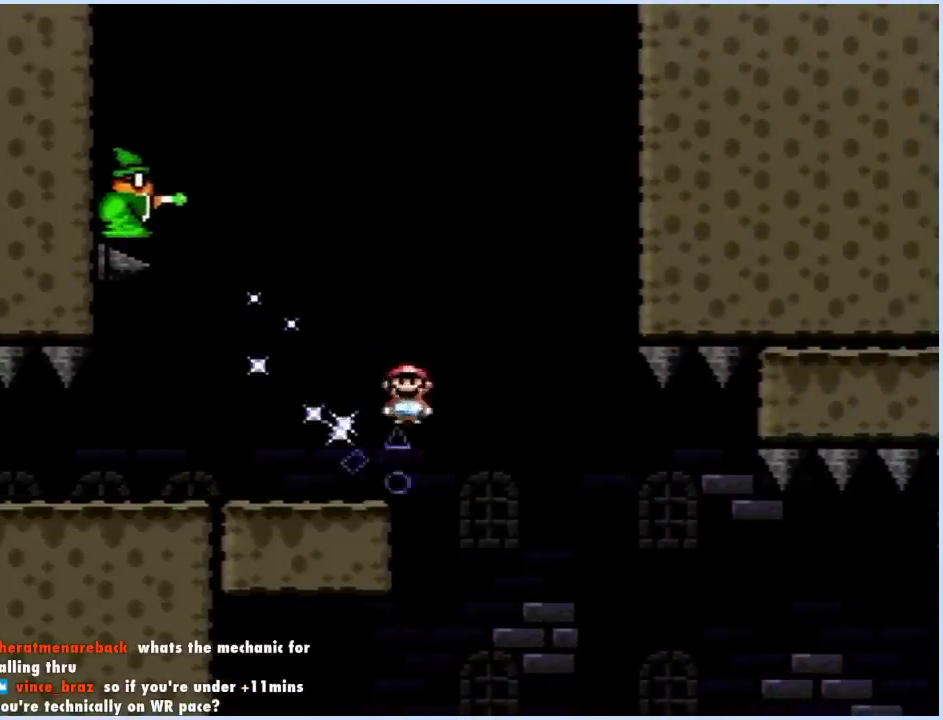
{"buttons": ["X"], "events": [[100, "DPAD_RIGHT", "down"], [183, "DPAD_RIGHT", "up"], [367, "DPAD_RIGHT", "down"], [433, "DPAD_RIGHT", "up"]]}
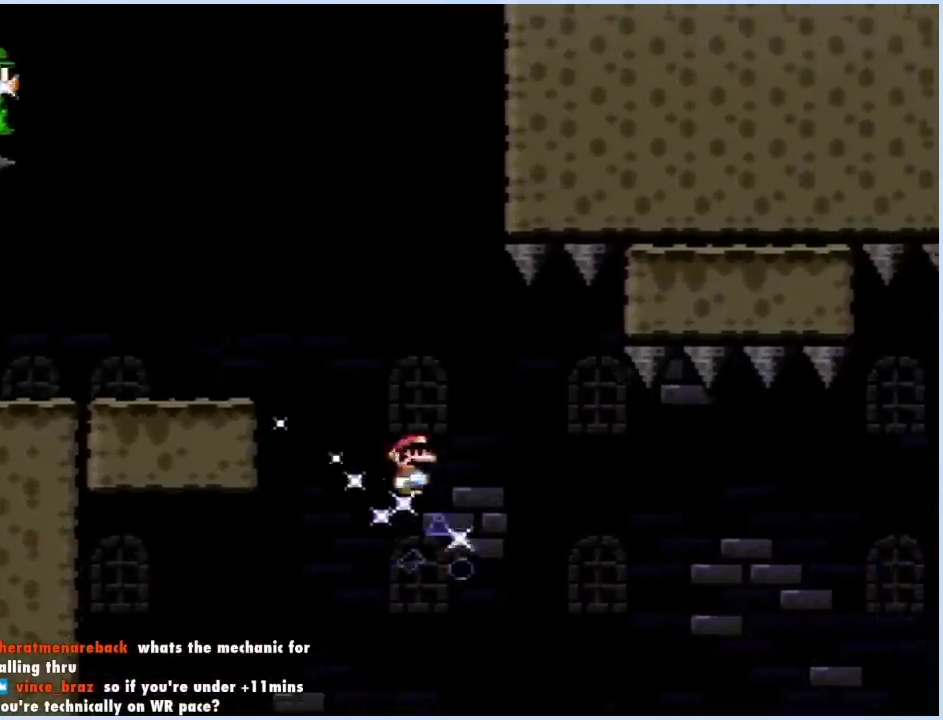
{"buttons": ["A", "X", "DPAD_RIGHT"], "events": [[200, "DPAD_RIGHT", "down"], [383, "A", "down"]]}
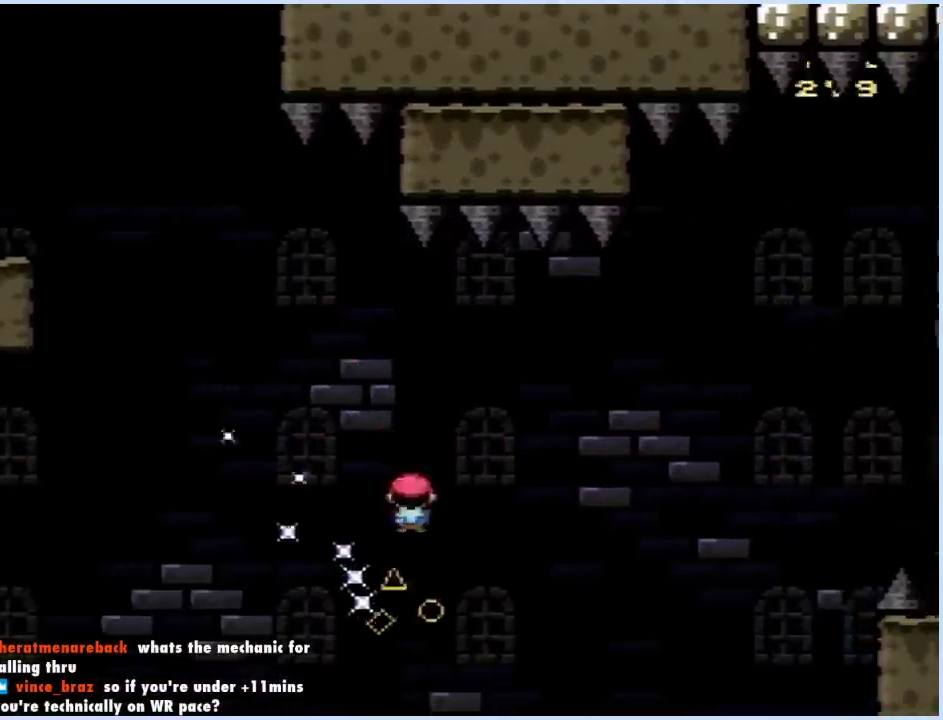
{"buttons": ["A", "X", "DPAD_RIGHT"], "events": []}
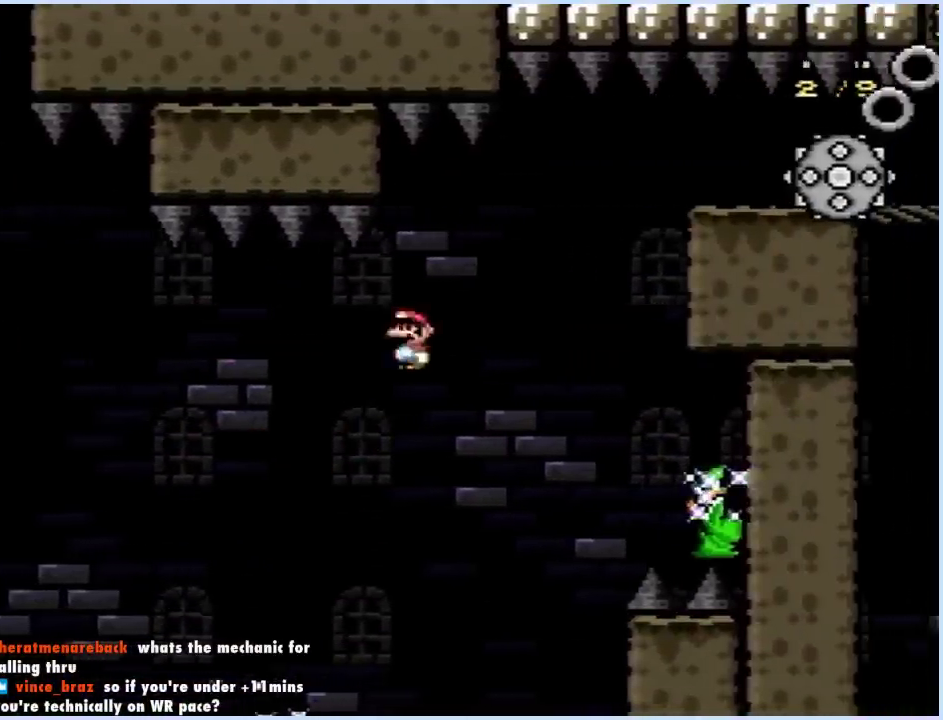
{"buttons": ["A", "X", "DPAD_RIGHT"], "events": [[167, "DPAD_RIGHT", "up"], [183, "DPAD_LEFT", "down"], [283, "DPAD_LEFT", "up"], [300, "DPAD_RIGHT", "down"], [350, "A", "up"], [400, "A", "down"]]}
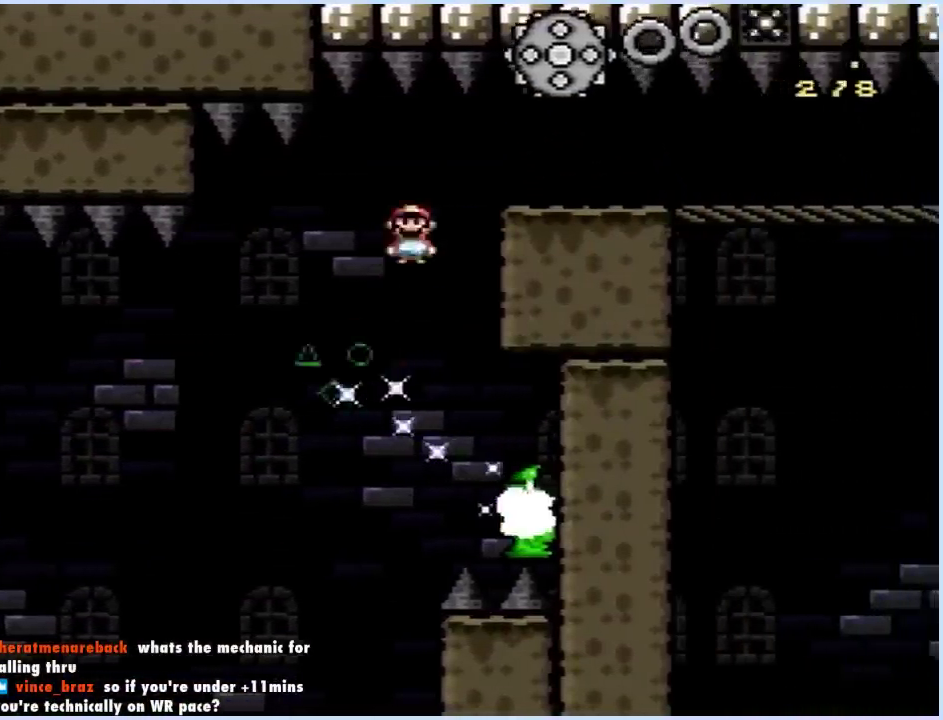
{"buttons": ["A"], "events": [[133, "DPAD_LEFT", "down"], [133, "DPAD_RIGHT", "up"], [333, "DPAD_LEFT", "up"], [350, "DPAD_RIGHT", "down"], [383, "X", "up"], [433, "DPAD_RIGHT", "up"]]}
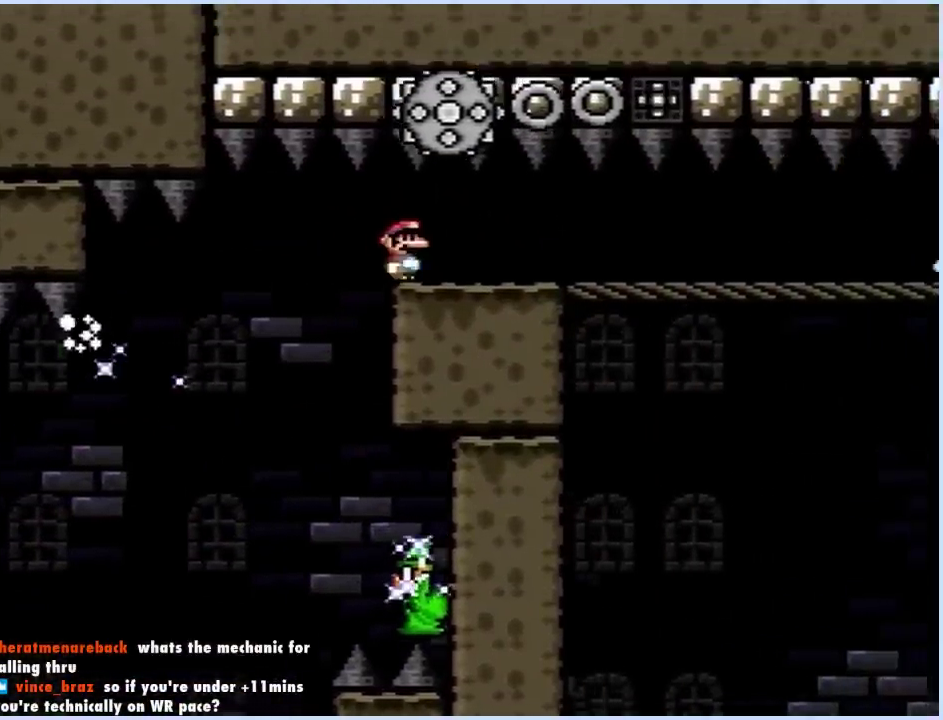
{"buttons": ["A", "DPAD_RIGHT"], "events": [[200, "DPAD_RIGHT", "down"]]}
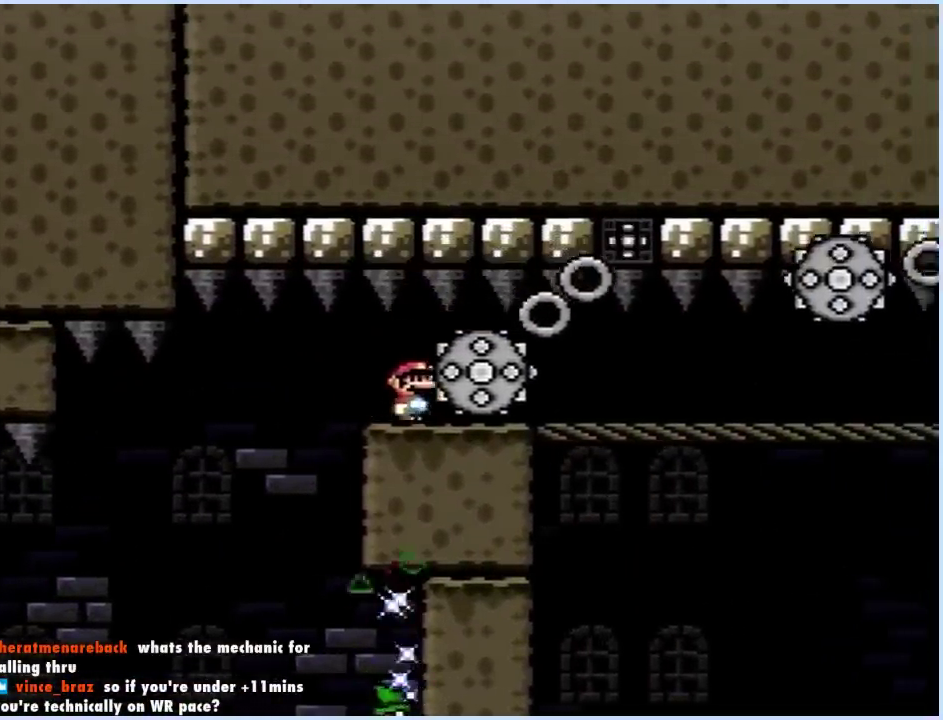
{"buttons": ["A", "DPAD_RIGHT"], "events": []}
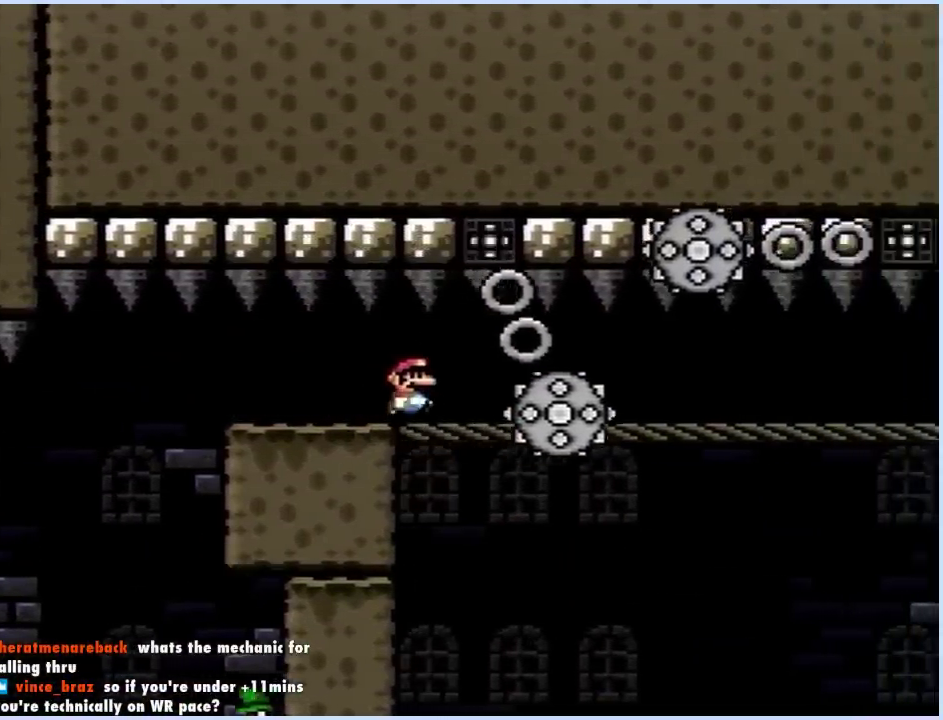
{"buttons": ["A", "DPAD_RIGHT"], "events": [[217, "X", "down"], [283, "X", "up"]]}
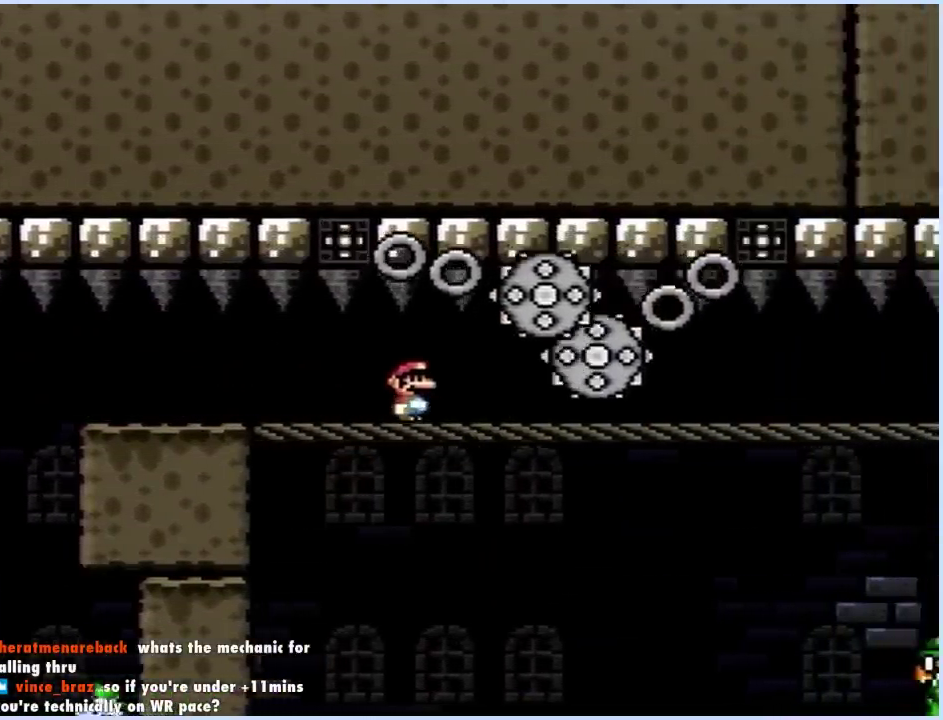
{"buttons": ["A", "X", "DPAD_RIGHT"], "events": [[83, "X", "down"], [167, "X", "up"], [283, "X", "down"], [367, "X", "up"], [467, "X", "down"]]}
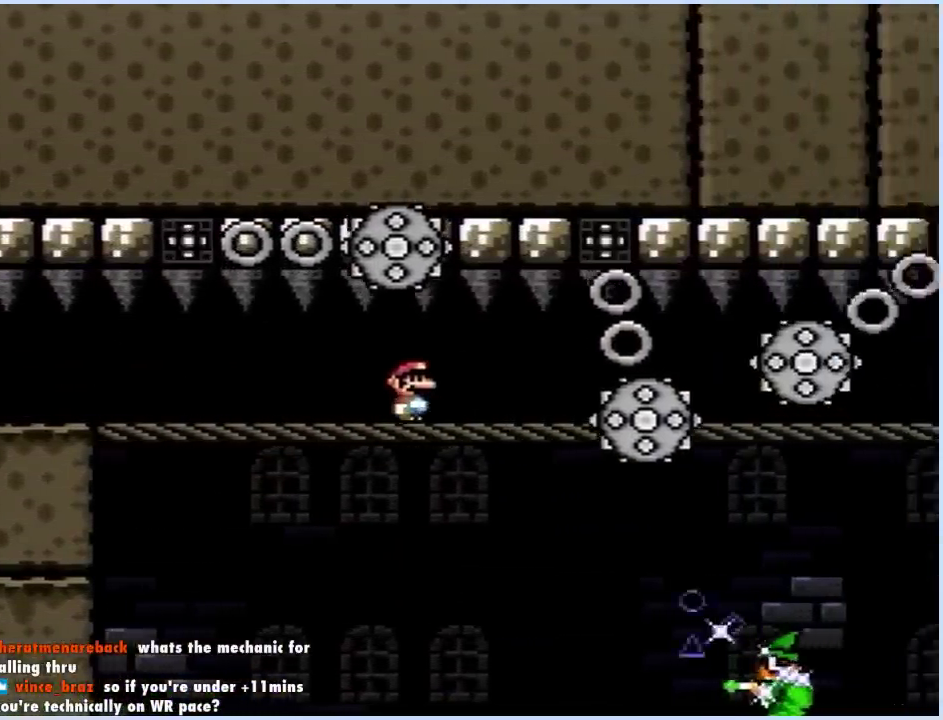
{"buttons": ["A", "DPAD_RIGHT"], "events": [[33, "X", "up"], [183, "X", "down"], [283, "X", "up"], [400, "X", "down"], [483, "X", "up"]]}
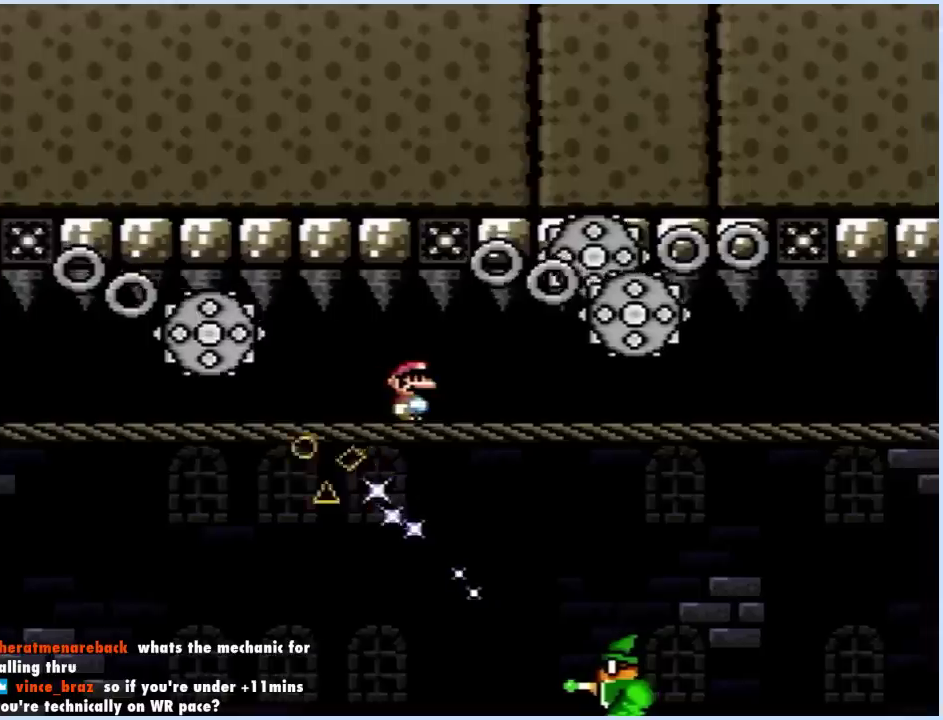
{"buttons": ["A", "DPAD_RIGHT"], "events": [[100, "X", "down"], [167, "X", "up"], [317, "X", "down"], [417, "X", "up"]]}
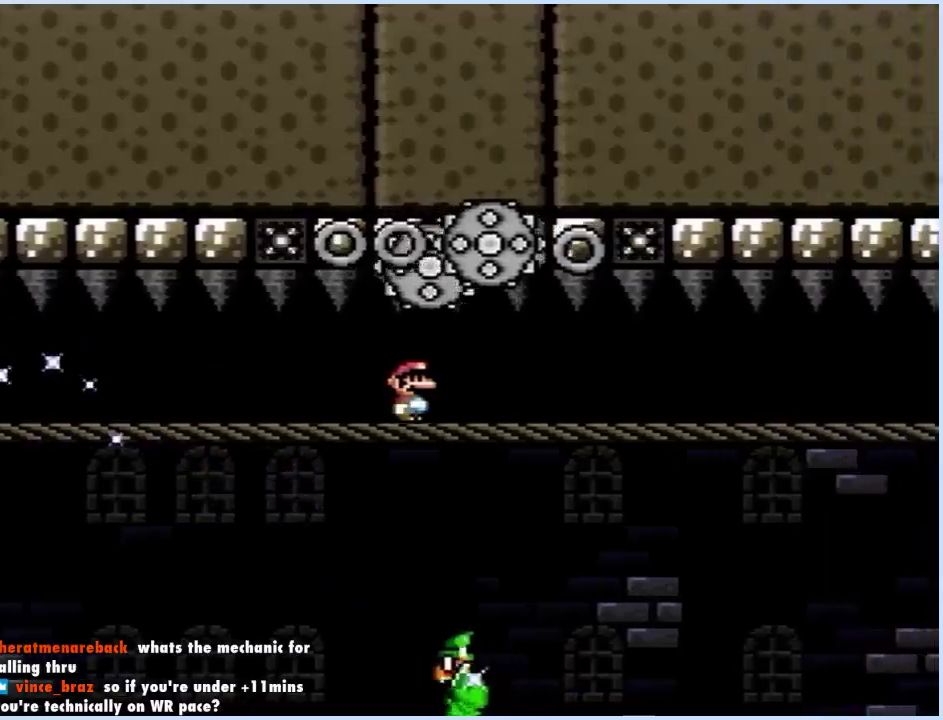
{"buttons": ["A", "X", "DPAD_RIGHT"], "events": [[17, "X", "down"], [100, "X", "up"], [250, "X", "down"], [333, "X", "up"], [483, "X", "down"]]}
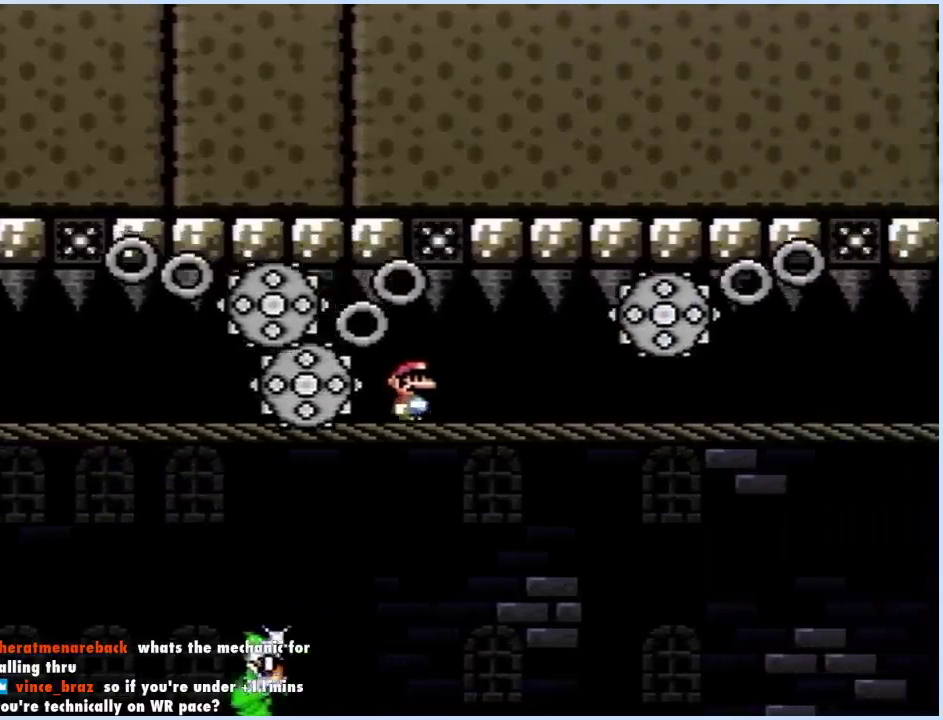
{"buttons": ["A", "DPAD_RIGHT"], "events": [[50, "X", "up"], [250, "X", "down"], [317, "X", "up"]]}
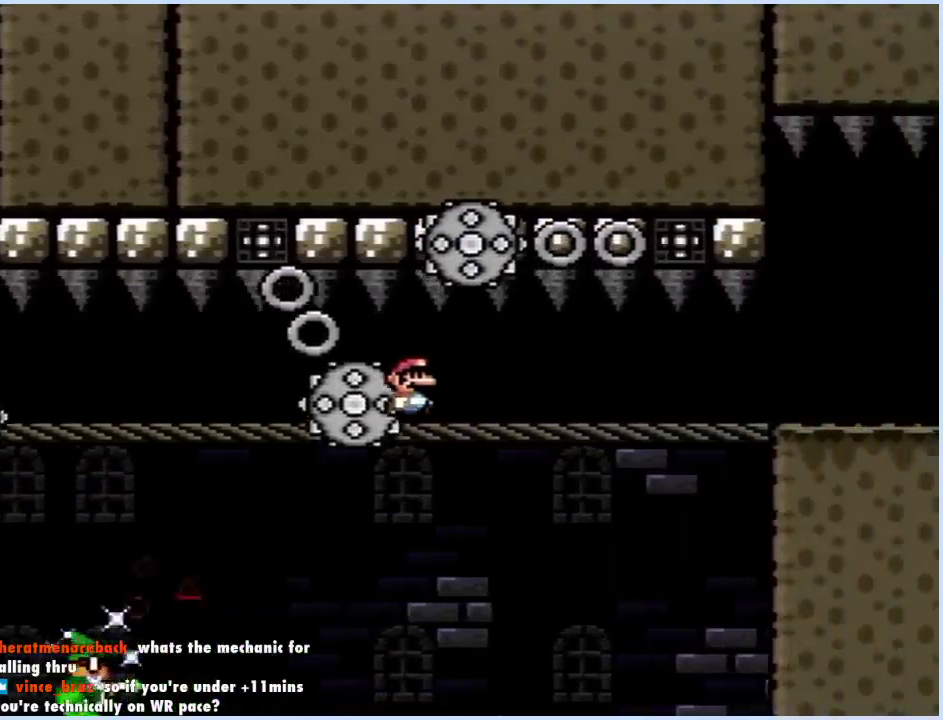
{"buttons": ["A", "DPAD_RIGHT"], "events": [[33, "X", "down"], [117, "X", "up"], [267, "X", "down"], [367, "X", "up"]]}
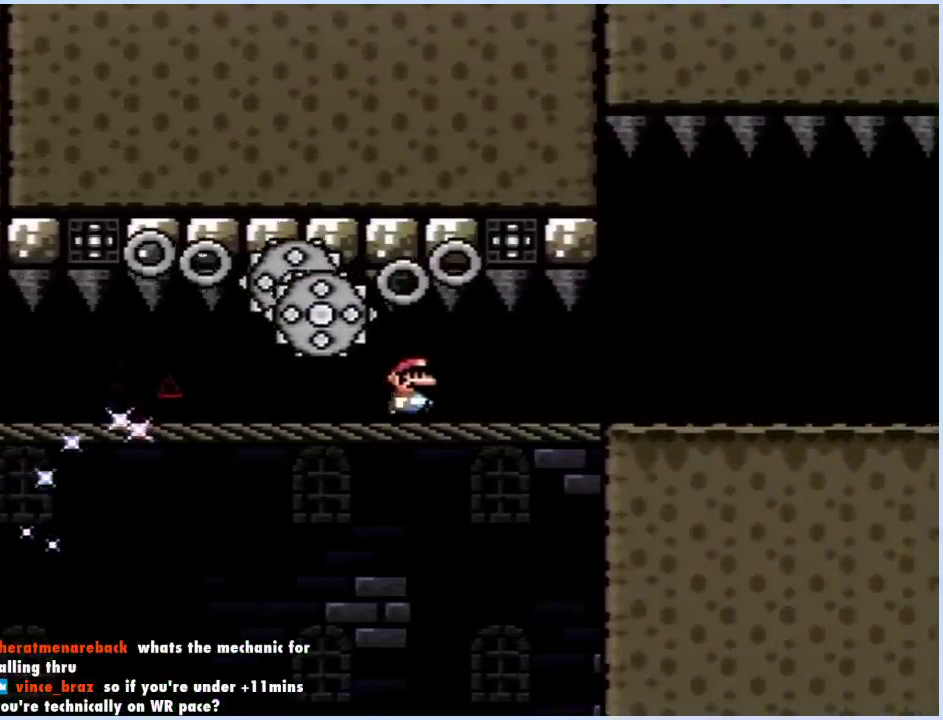
{"buttons": ["X", "DPAD_RIGHT"], "events": [[83, "X", "down"], [217, "X", "up"], [317, "X", "down"], [367, "A", "up"]]}
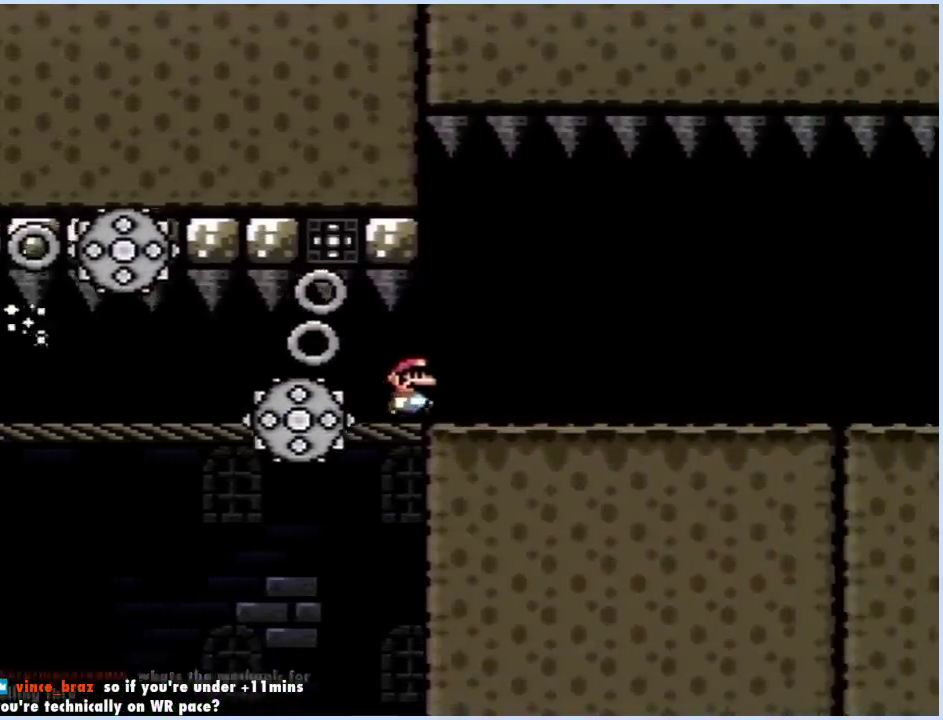
{"buttons": ["X", "DPAD_RIGHT"], "events": [[17, "A", "down"], [183, "A", "up"]]}
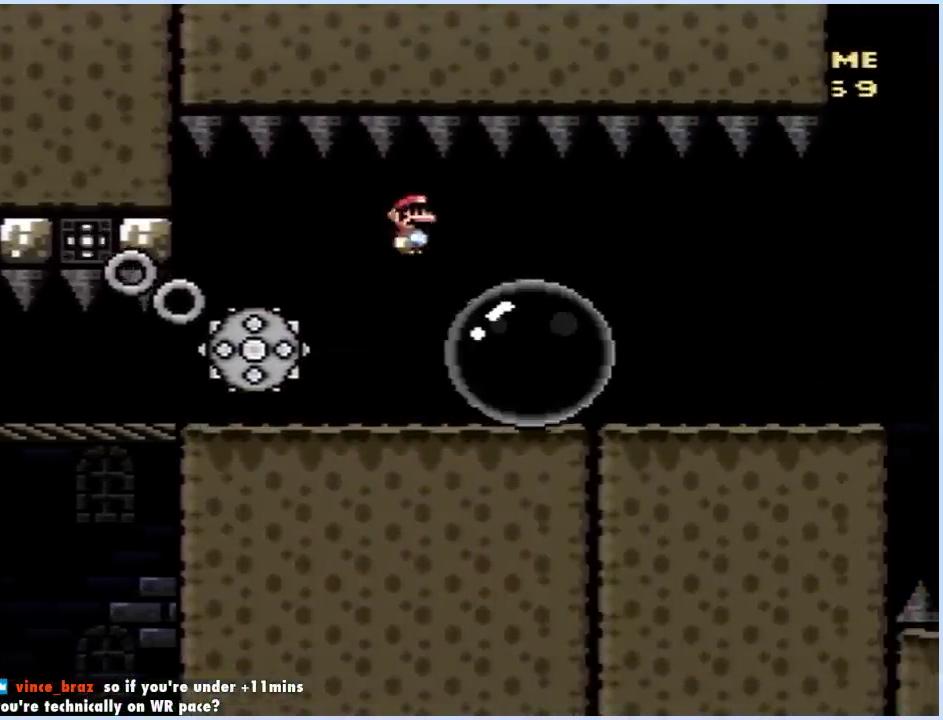
{"buttons": ["X", "DPAD_RIGHT"], "events": []}
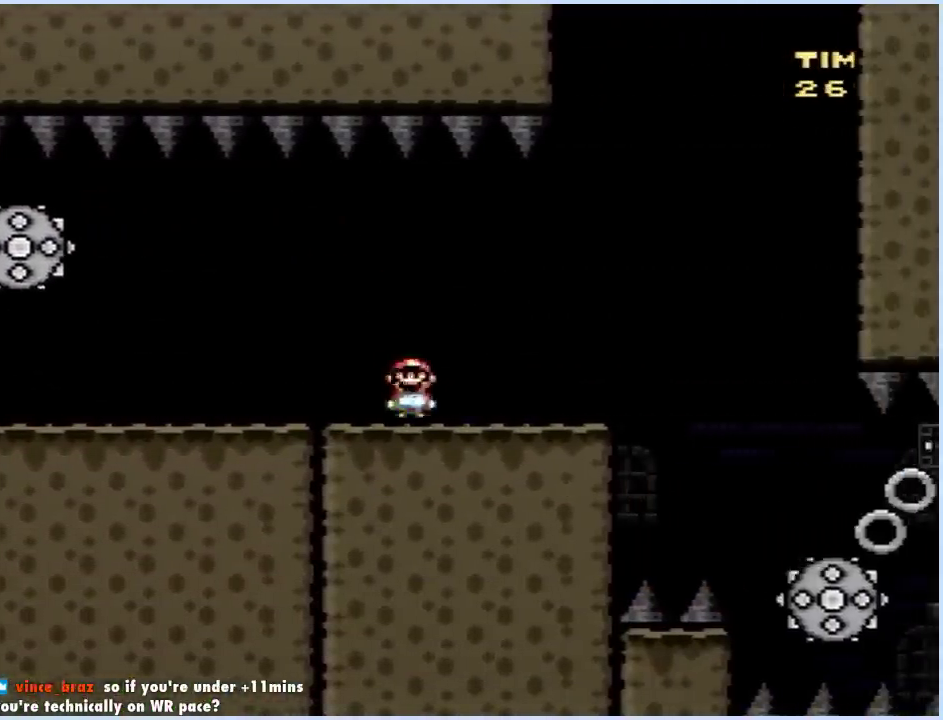
{"buttons": ["X"], "events": [[100, "A", "down"], [217, "A", "up"], [283, "A", "down"], [467, "DPAD_RIGHT", "up"], [500, "A", "up"]]}
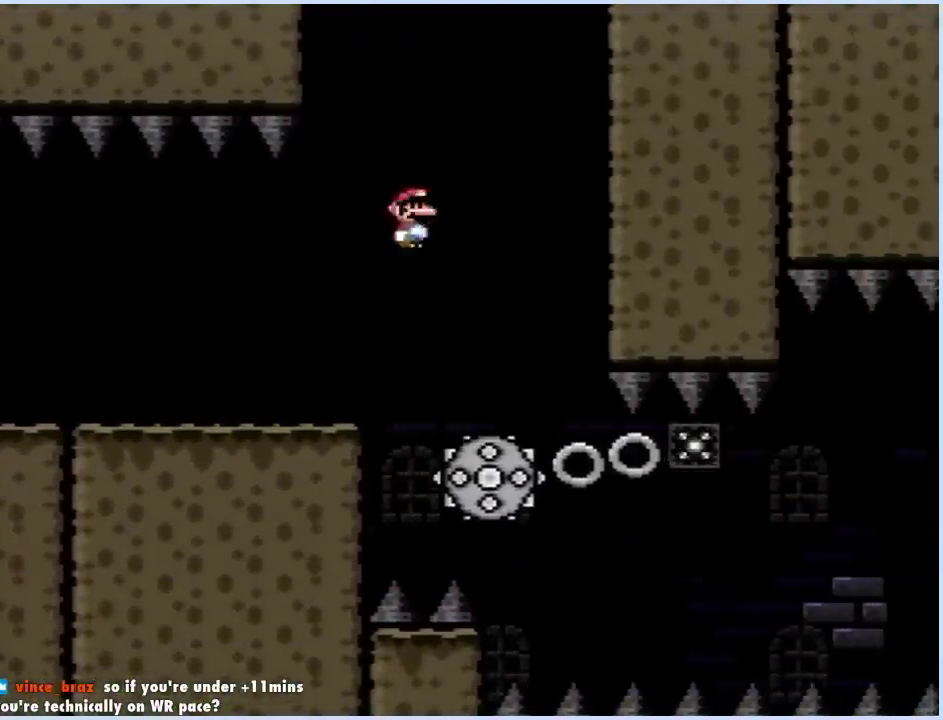
{"buttons": ["X"], "events": [[17, "DPAD_LEFT", "down"], [267, "DPAD_LEFT", "up"], [300, "DPAD_RIGHT", "down"], [400, "DPAD_RIGHT", "up"]]}
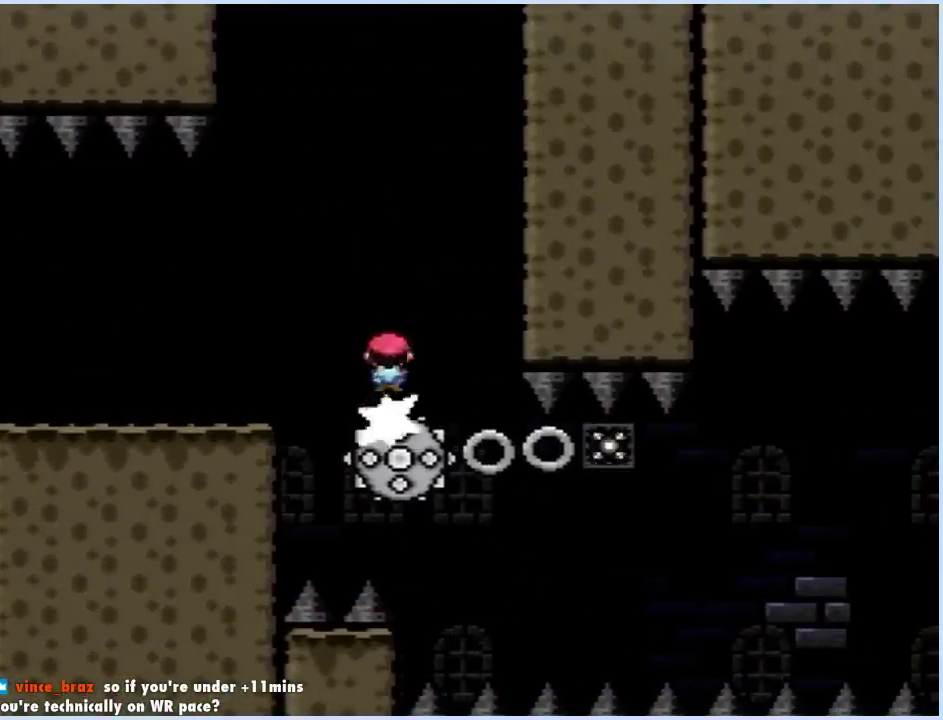
{"buttons": ["X"], "events": [[133, "DPAD_RIGHT", "down"], [233, "DPAD_RIGHT", "up"], [367, "DPAD_RIGHT", "down"], [450, "DPAD_RIGHT", "up"]]}
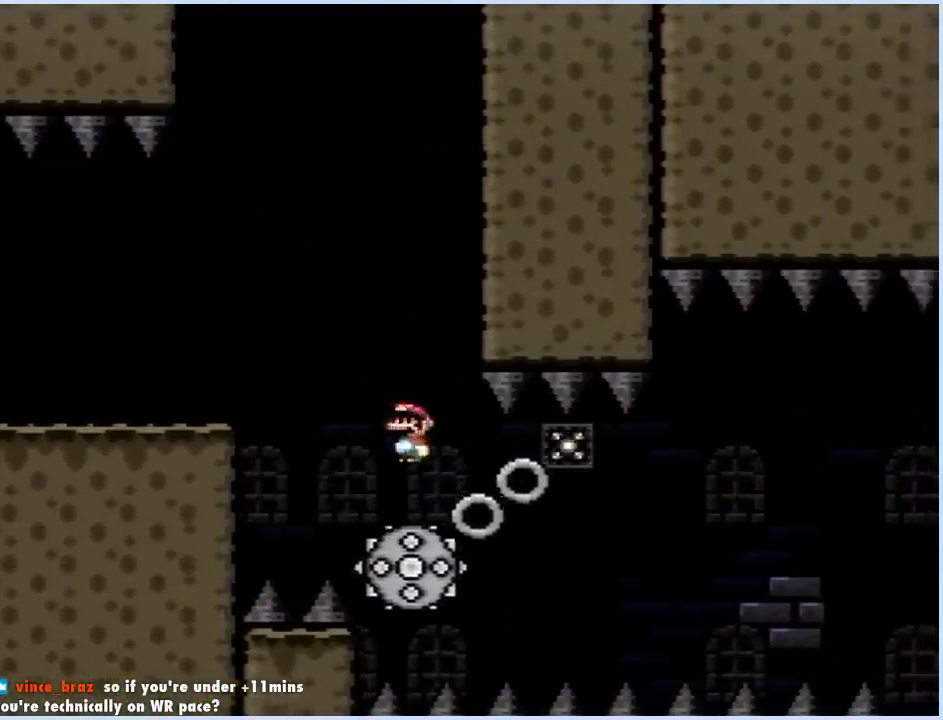
{"buttons": ["X", "DPAD_RIGHT"], "events": [[50, "DPAD_RIGHT", "down"], [283, "A", "down"], [433, "A", "up"]]}
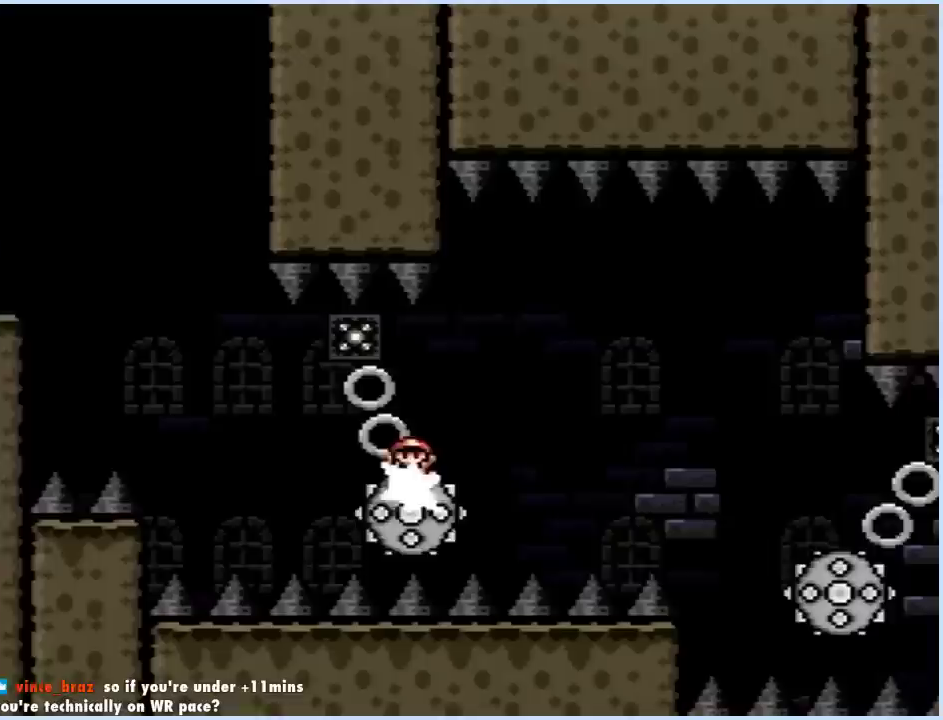
{"buttons": ["X", "DPAD_LEFT"], "events": [[50, "A", "down"], [350, "A", "up"], [483, "DPAD_RIGHT", "up"], [500, "DPAD_LEFT", "down"]]}